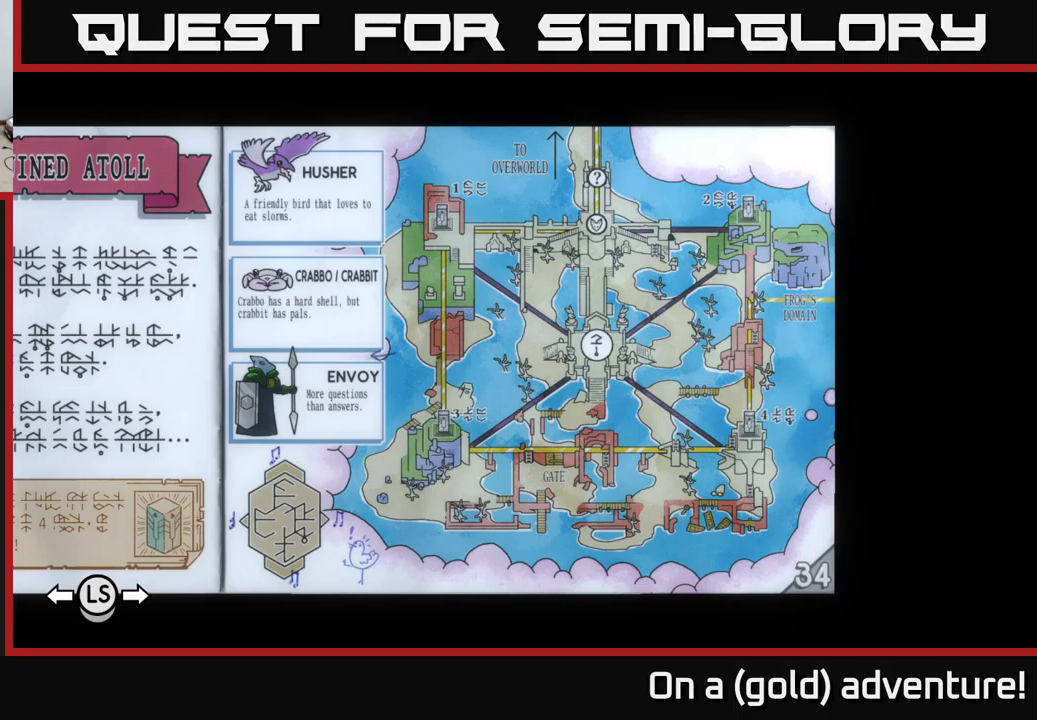
Gameplay with a controller (Xbox layout); each line is a JSON object with the inputs held at the frame after it. "events" lists button and stick changes between this image and that frame as [ms after this image, input, new state], when the widget could be followed in between.
{"buttons": [], "left_stick": "center", "right_stick": "center", "events": [[166, "left_stick", "left"], [383, "left_stick", "center"]]}
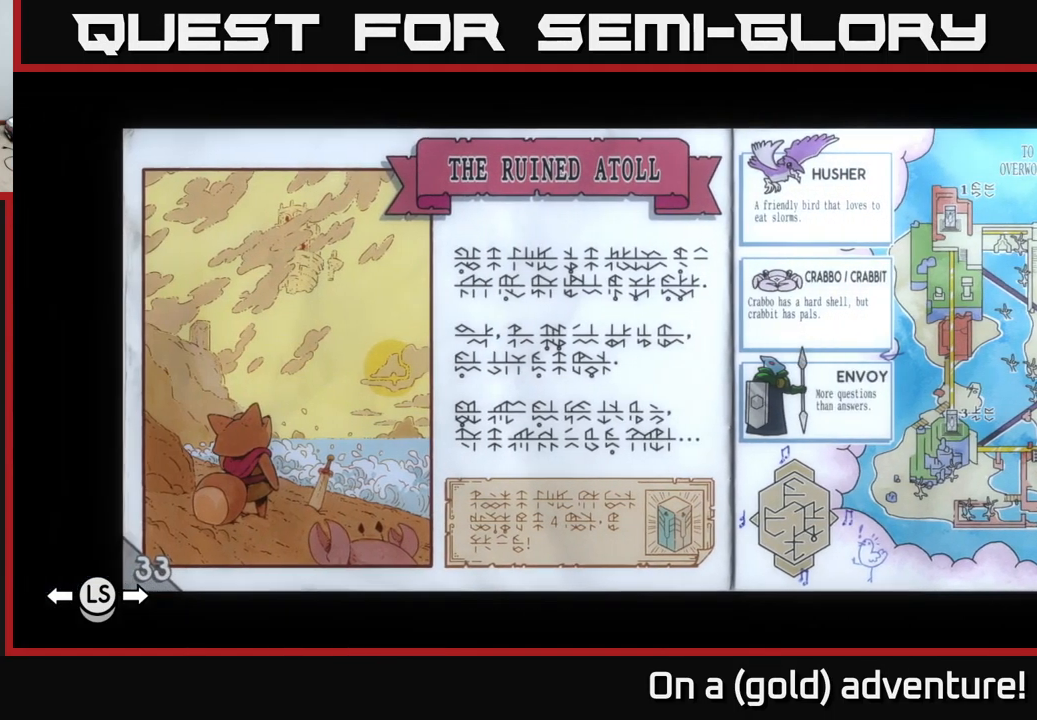
{"buttons": [], "left_stick": "center", "right_stick": "center", "events": []}
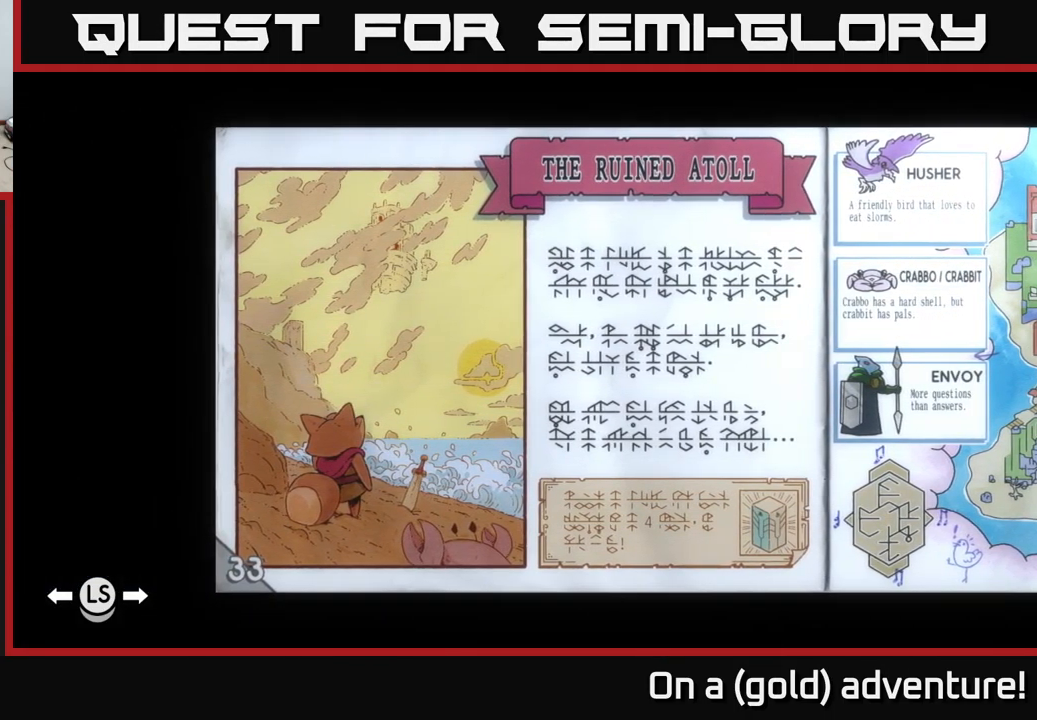
{"buttons": [], "left_stick": "right", "right_stick": "center", "events": [[383, "left_stick", "right"]]}
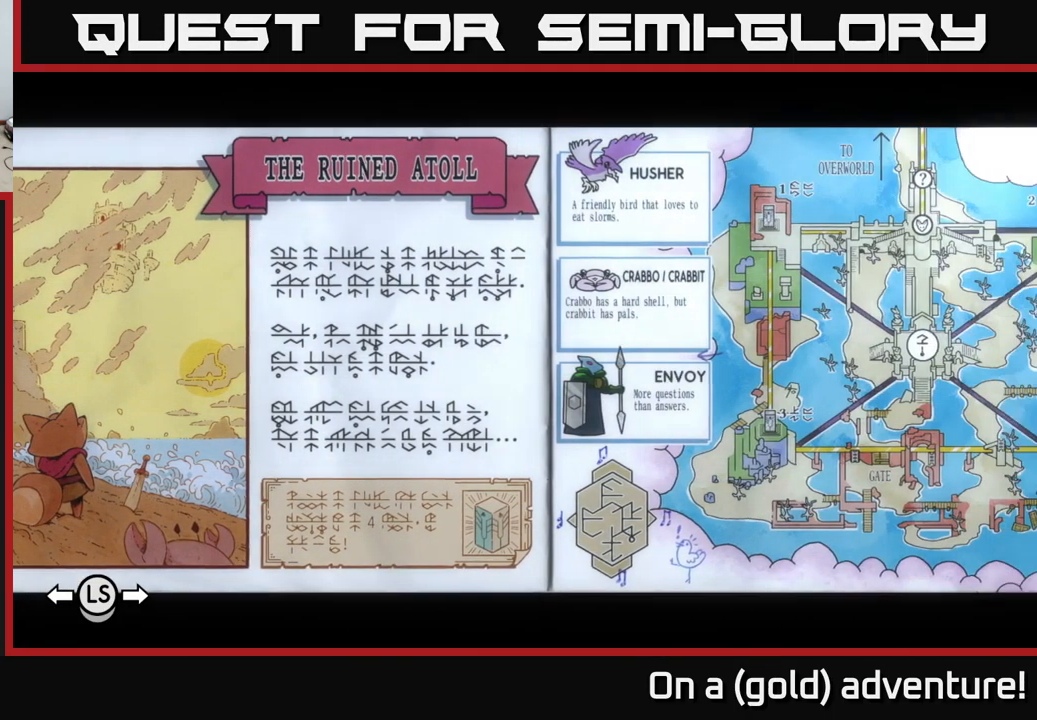
{"buttons": [], "left_stick": "center", "right_stick": "center", "events": [[50, "left_stick", "center"]]}
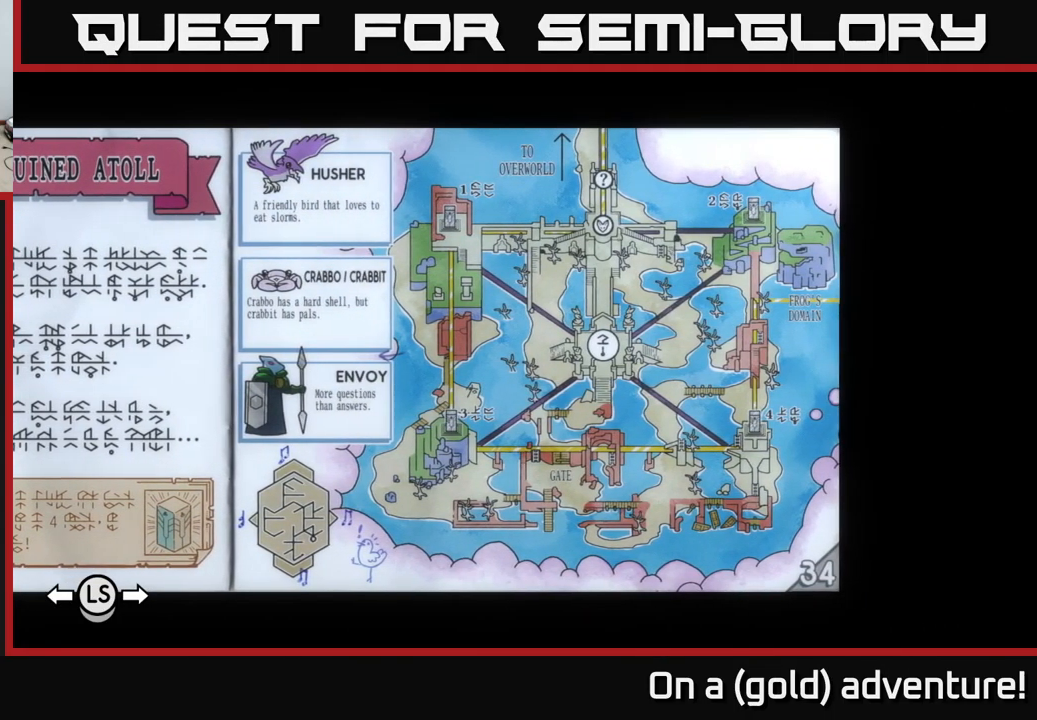
{"buttons": [], "left_stick": "center", "right_stick": "center", "events": []}
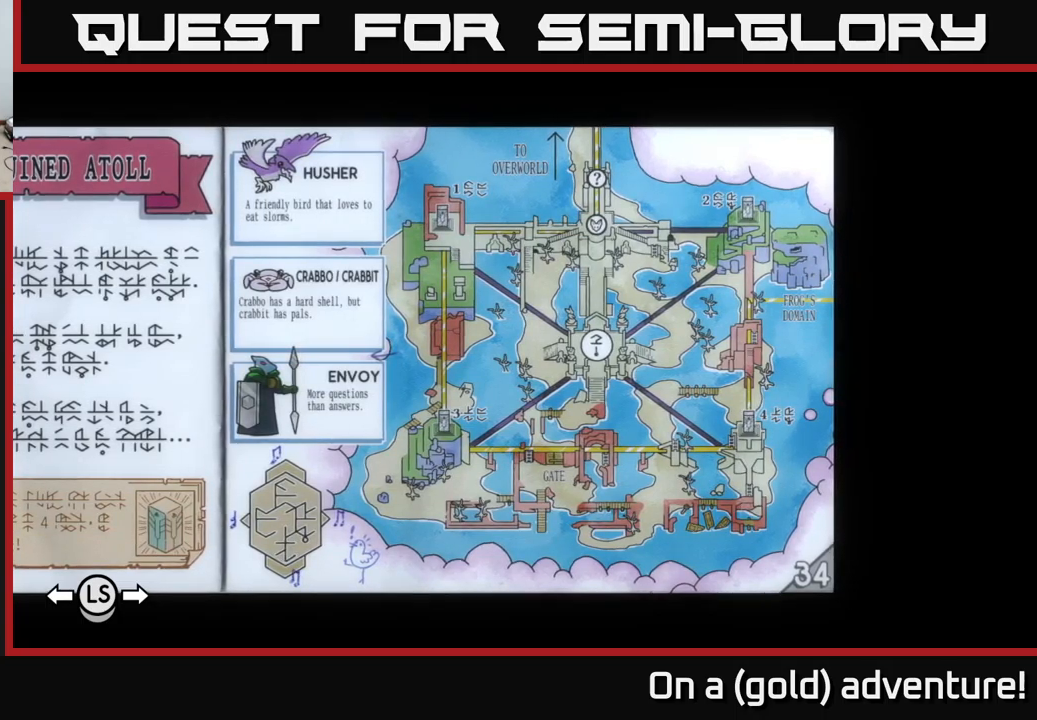
{"buttons": [], "left_stick": "center", "right_stick": "center", "events": []}
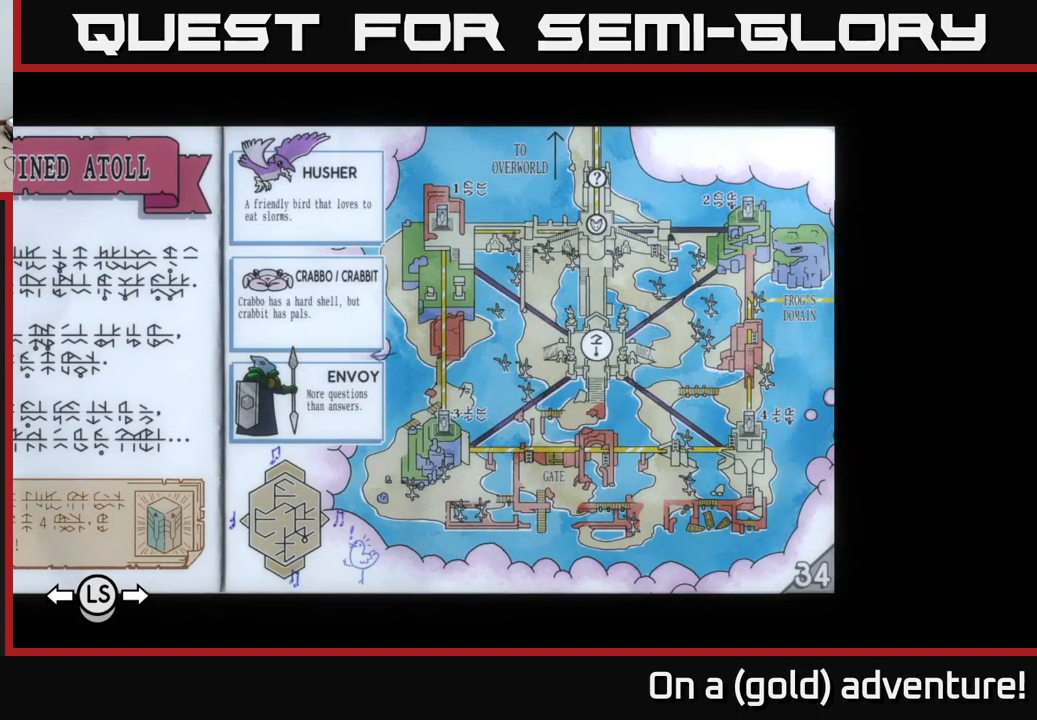
{"buttons": [], "left_stick": "center", "right_stick": "center", "events": []}
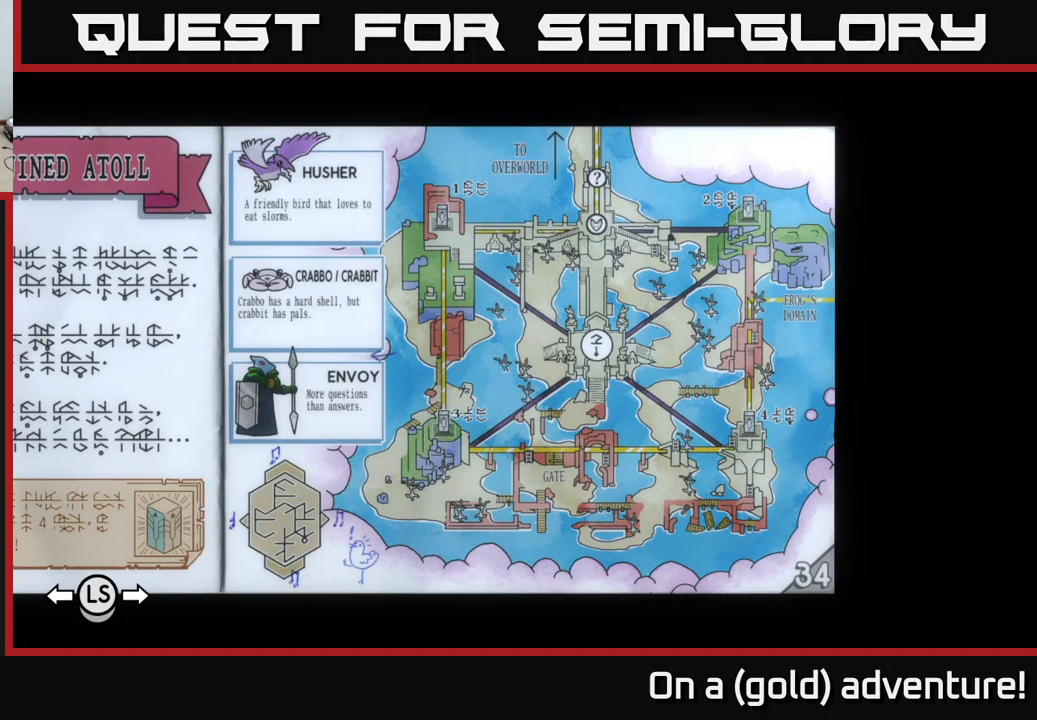
{"buttons": [], "left_stick": "center", "right_stick": "center", "events": []}
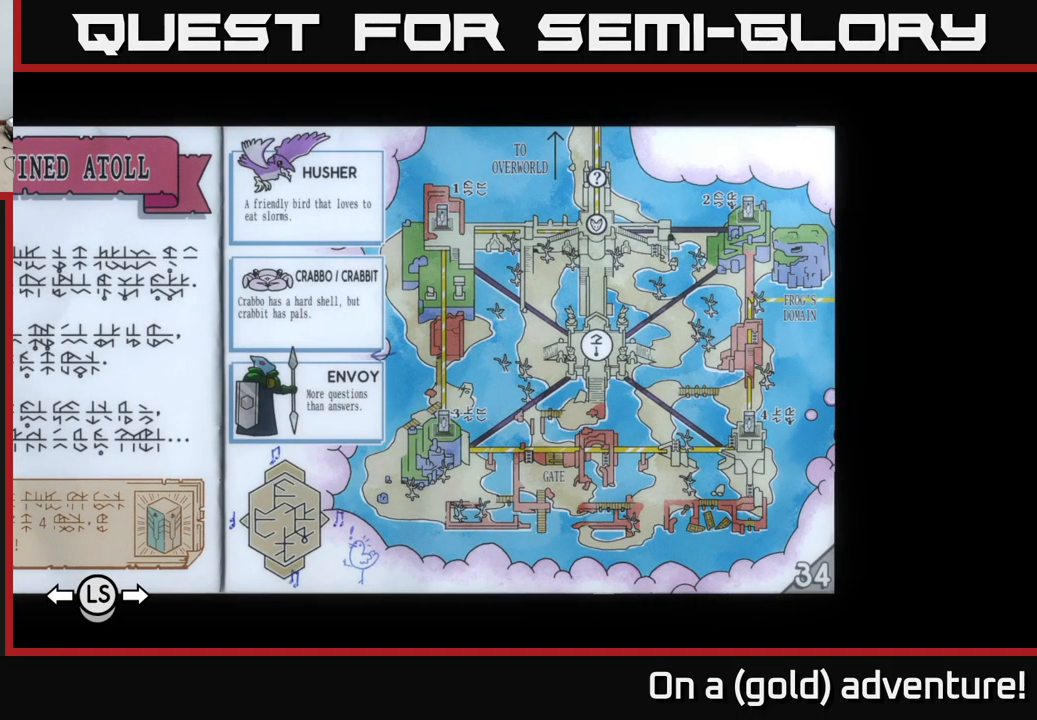
{"buttons": [], "left_stick": "center", "right_stick": "center", "events": []}
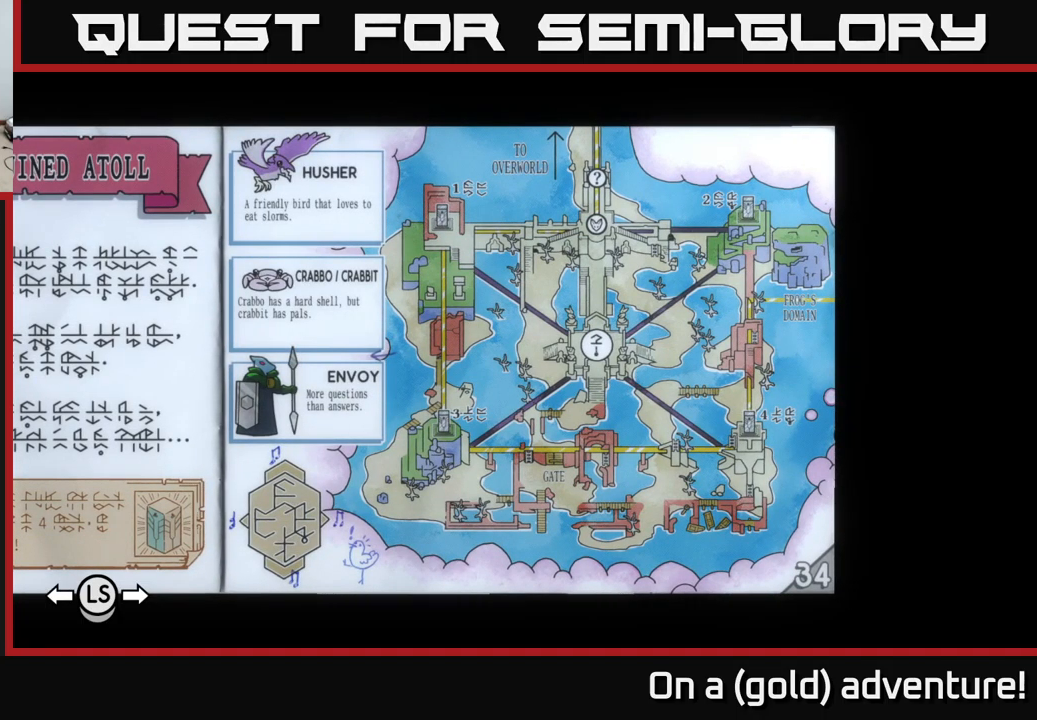
{"buttons": [], "left_stick": "center", "right_stick": "center", "events": []}
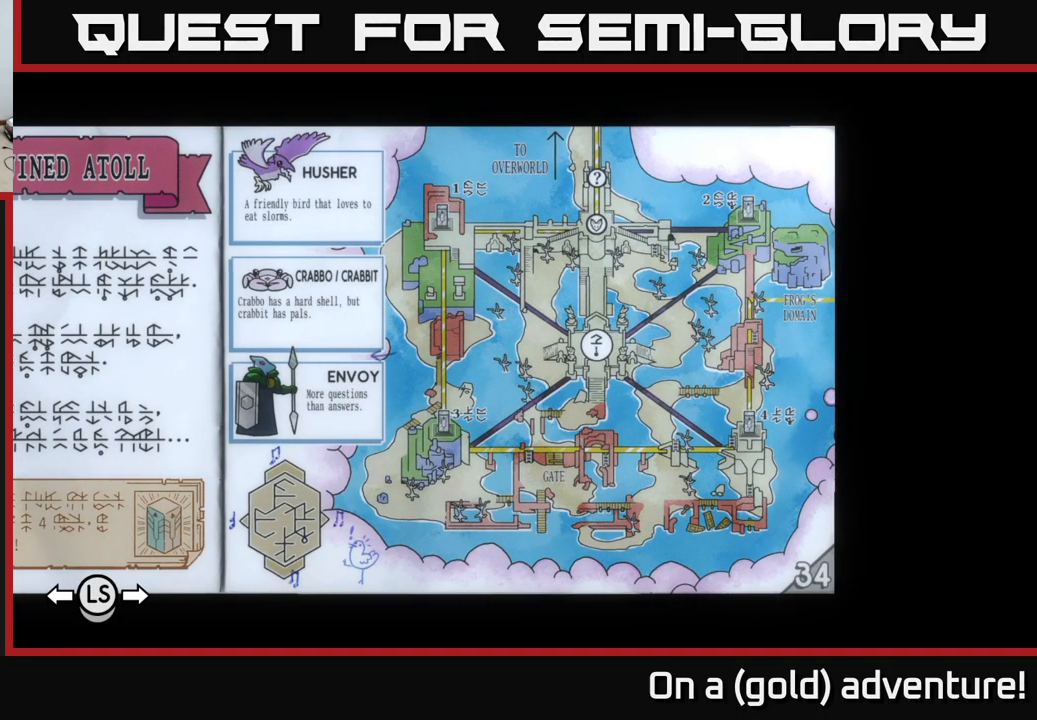
{"buttons": [], "left_stick": "center", "right_stick": "center", "events": []}
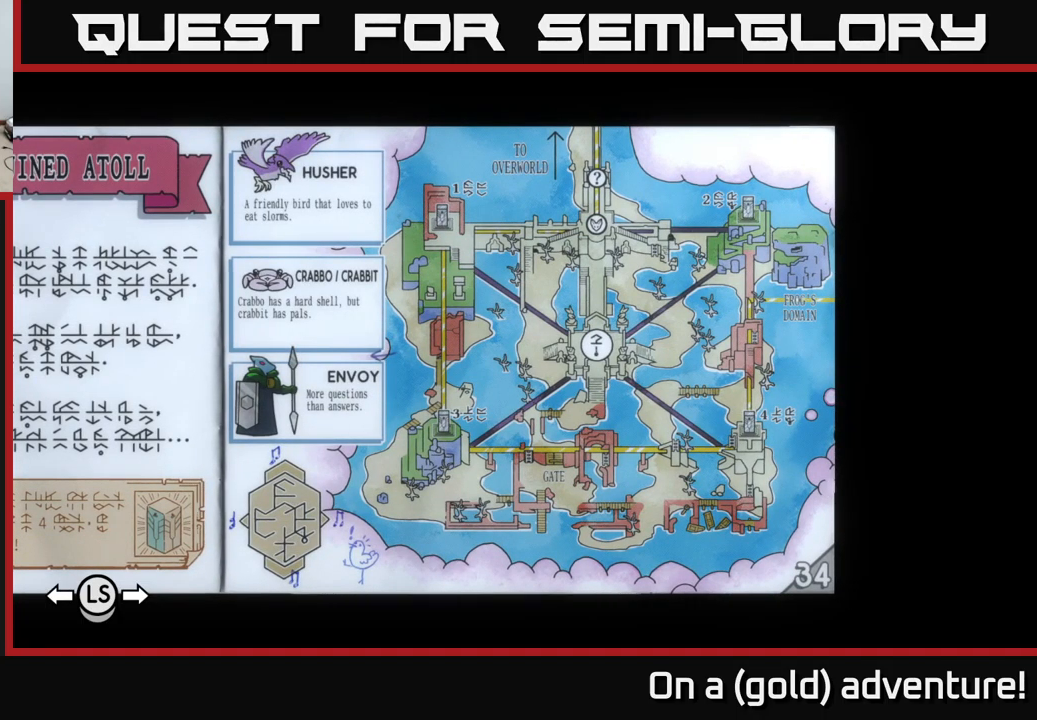
{"buttons": [], "left_stick": "center", "right_stick": "center", "events": []}
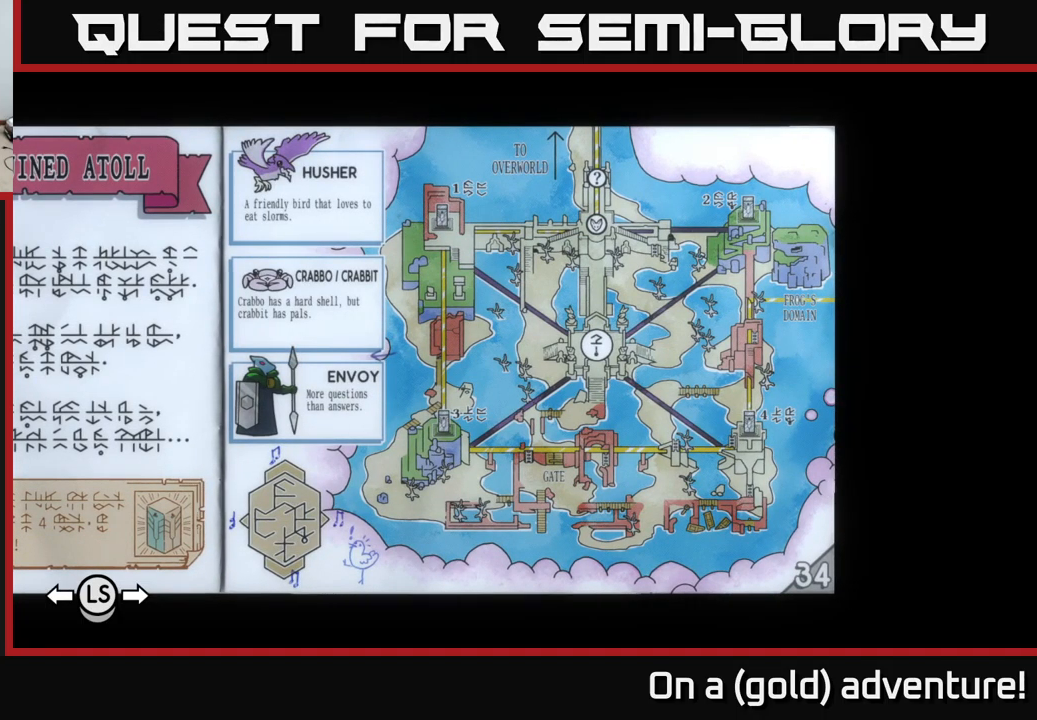
{"buttons": [], "left_stick": "center", "right_stick": "center", "events": [[100, "B", "down"], [200, "B", "up"], [233, "left_stick", "down-left"], [383, "left_stick", "center"]]}
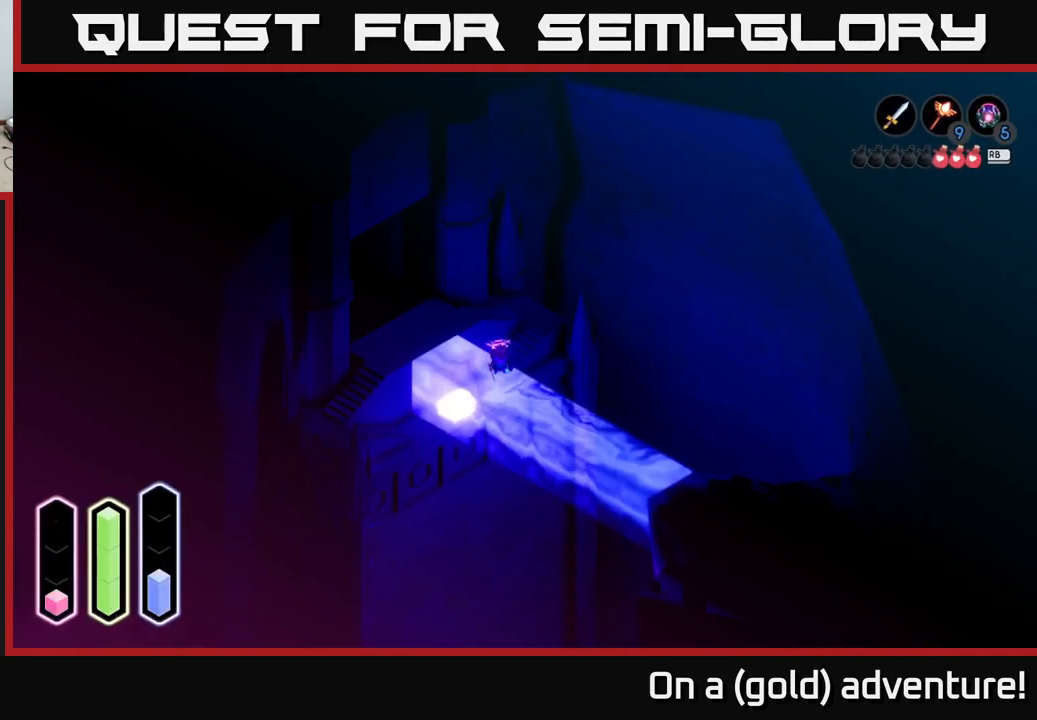
{"buttons": [], "left_stick": "down-right", "right_stick": "center", "events": [[383, "left_stick", "down"], [500, "left_stick", "down-right"]]}
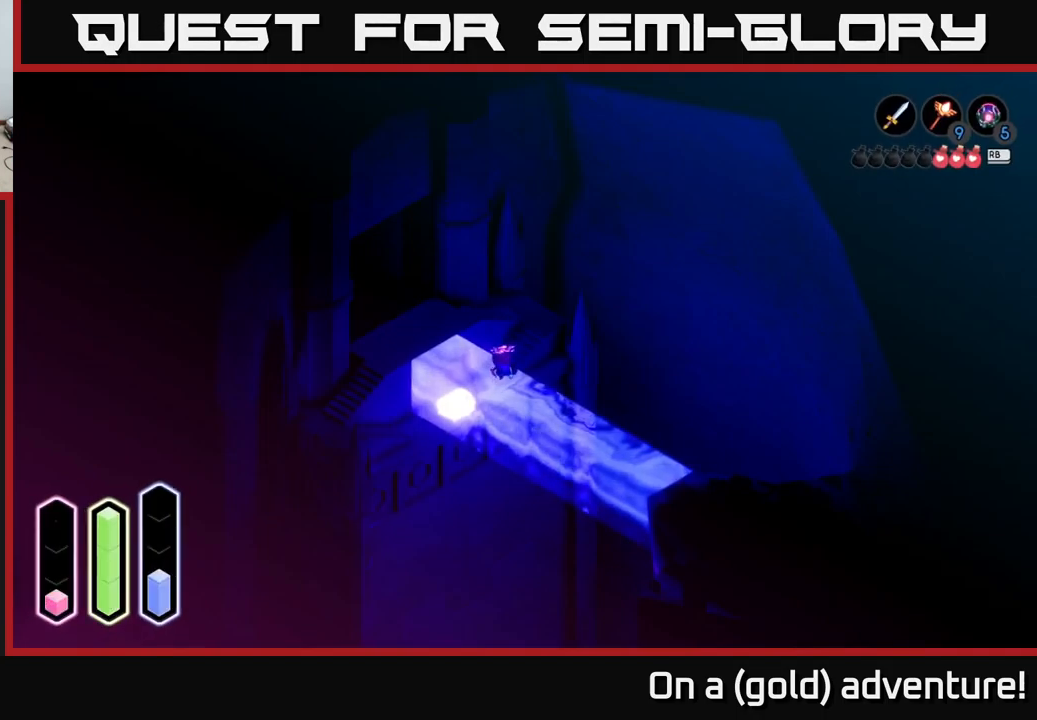
{"buttons": [], "left_stick": "down-right", "right_stick": "center", "events": [[317, "A", "down"], [467, "A", "up"]]}
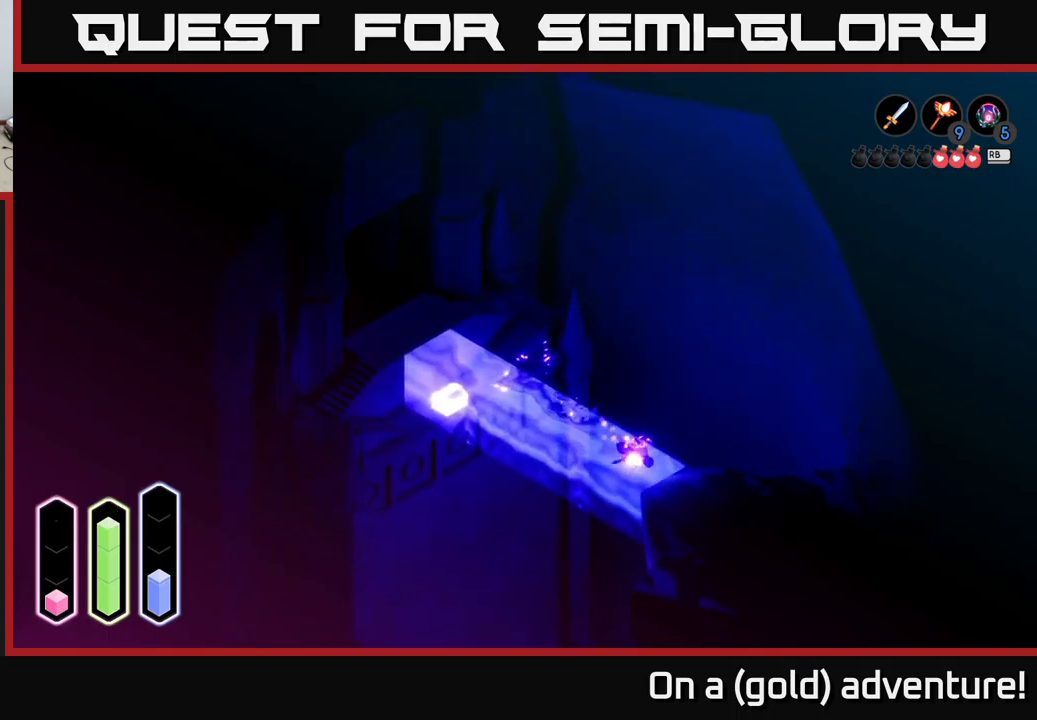
{"buttons": ["A"], "left_stick": "down-right", "right_stick": "center", "events": [[350, "A", "down"]]}